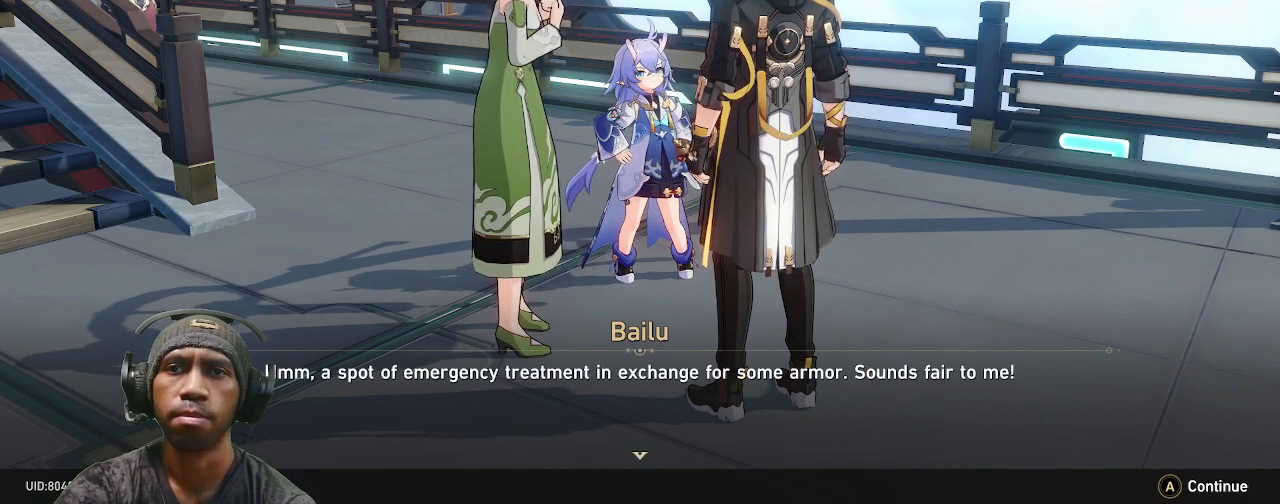
Gameplay with a controller (PlayStation layout); each line is a JSON object with the inputs held at the frame after it (dt_ms = milliseconds from this image to that frame). "events" lists button and stick changes between this image and that frame as [ms after this image, input, new state], when the widget could be followed in between. Not read: L3 R3.
{"dt_ms": 500, "buttons": ["R2"], "left_stick": "center", "right_stick": "center", "events": []}
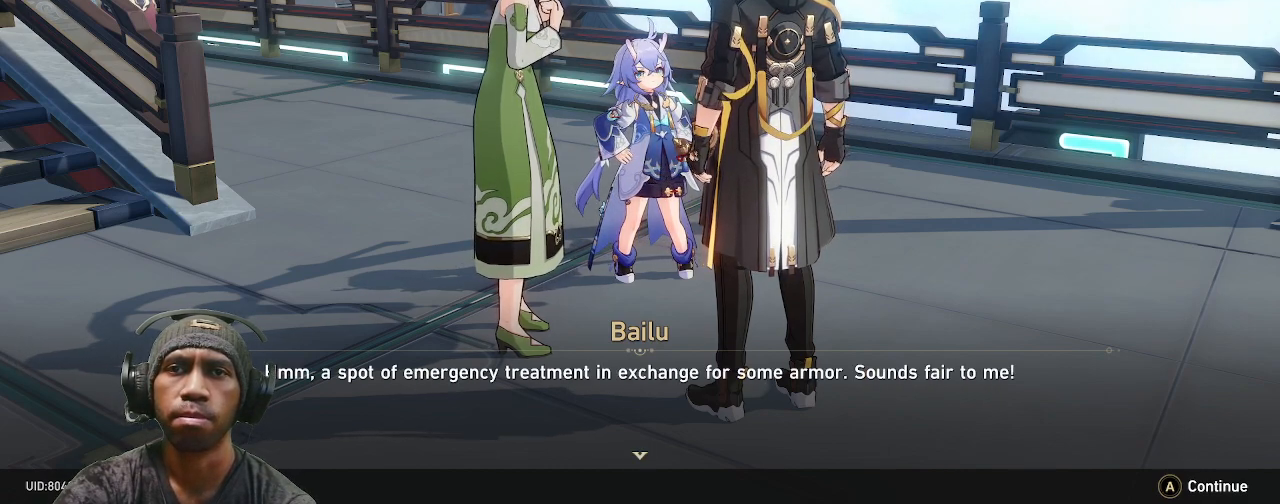
{"dt_ms": 1000, "buttons": ["CROSS", "R2"], "left_stick": "center", "right_stick": "center"}
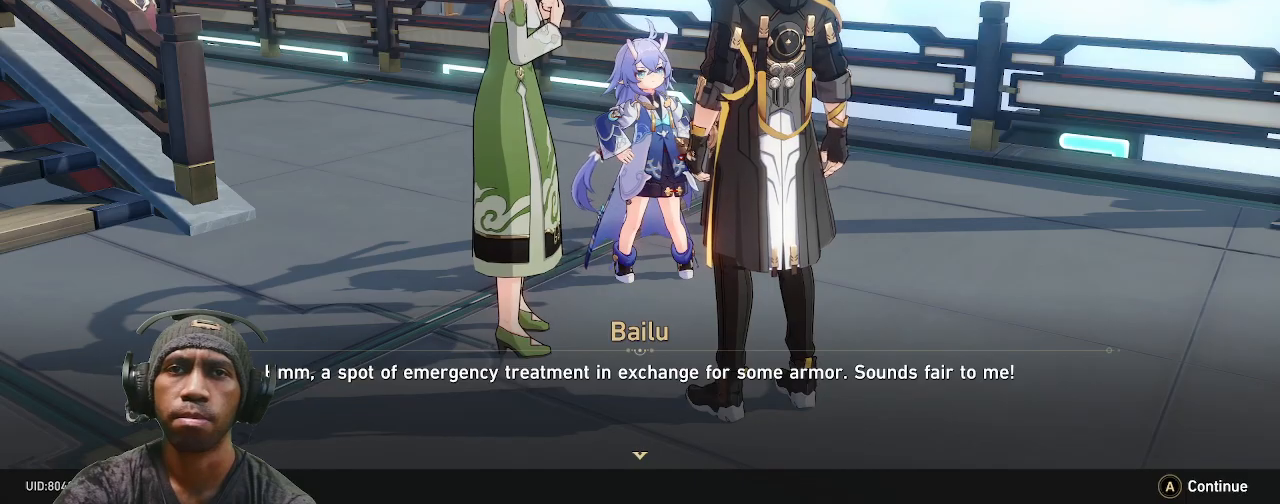
{"dt_ms": 500, "buttons": ["R2"], "left_stick": "center", "right_stick": "center", "events": [[50, "CROSS", "up"]]}
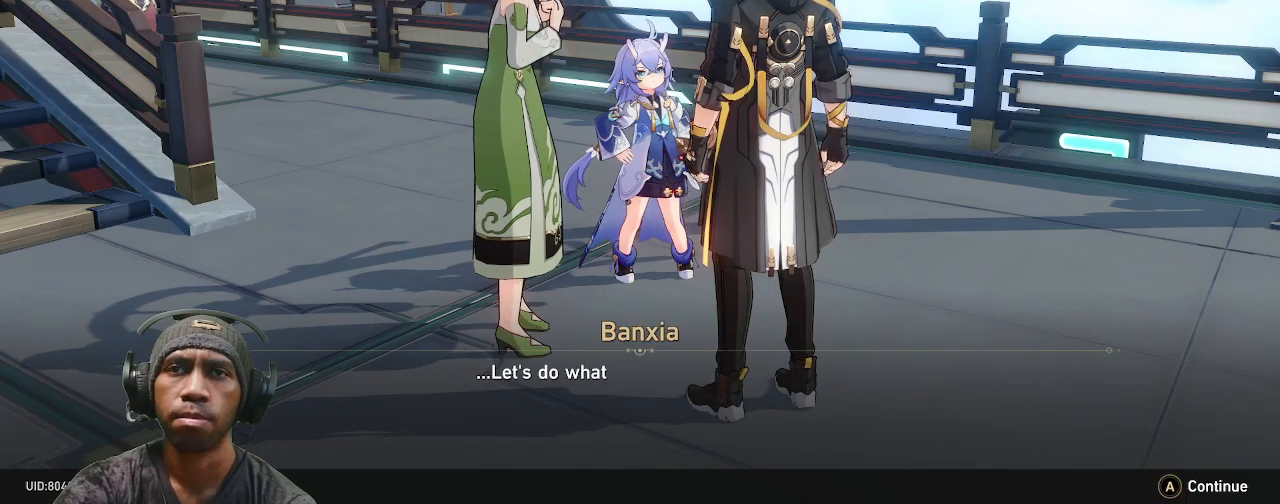
{"dt_ms": 1000, "buttons": ["CROSS", "R2"], "left_stick": "center", "right_stick": "center"}
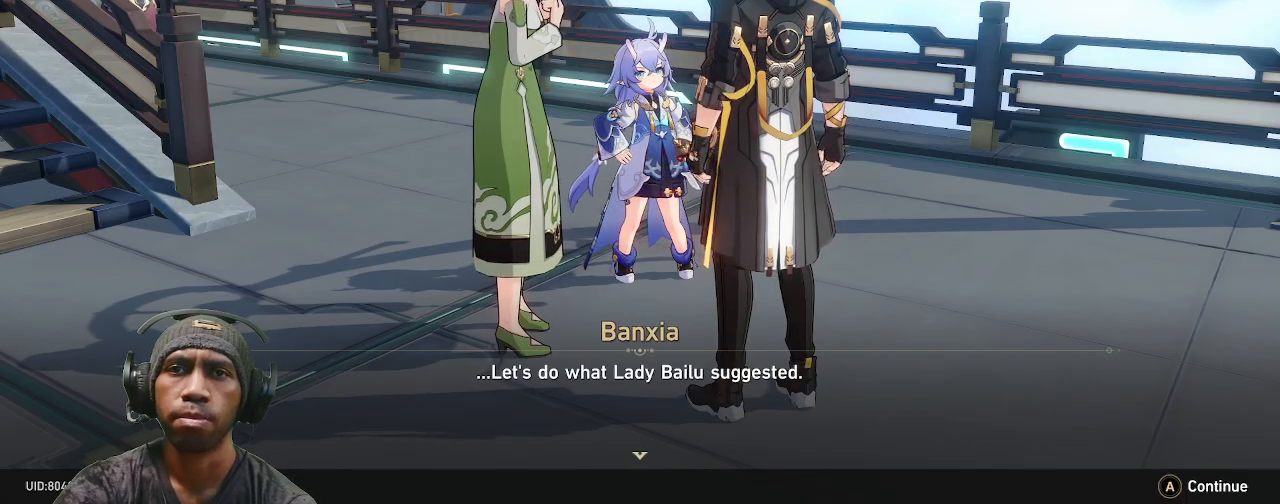
{"dt_ms": 500, "buttons": ["R2"], "left_stick": "center", "right_stick": "center", "events": [[67, "CROSS", "up"]]}
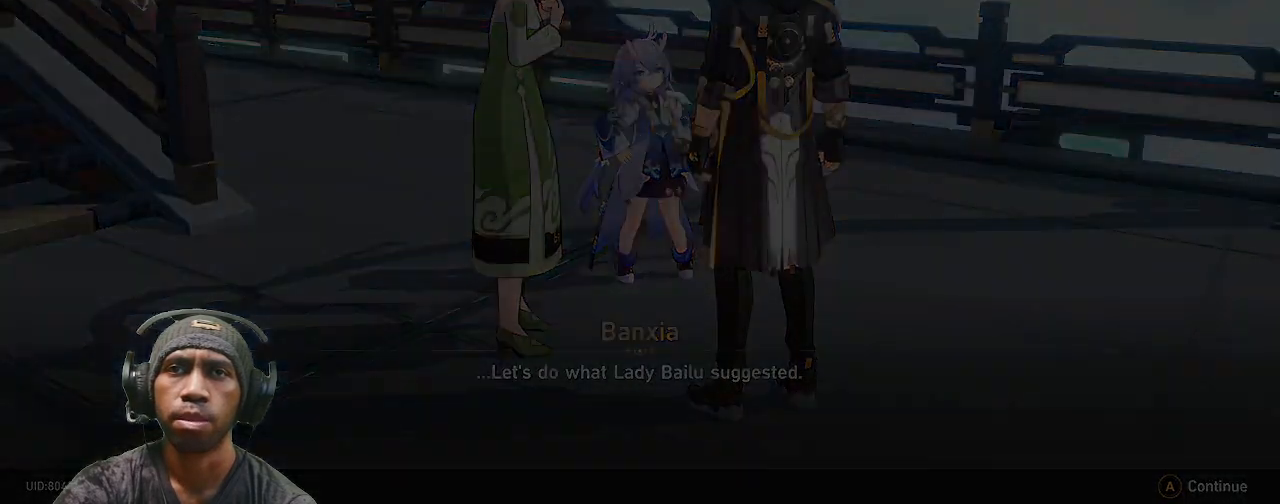
{"dt_ms": 500, "buttons": ["R2"], "left_stick": "center", "right_stick": "center", "events": []}
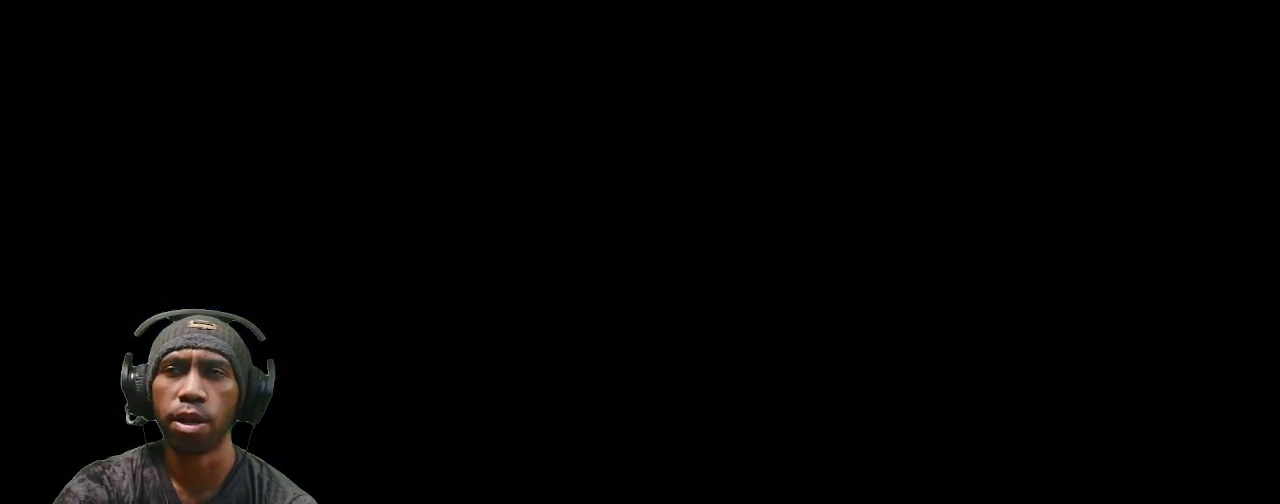
{"dt_ms": 500, "buttons": ["R2"], "left_stick": "center", "right_stick": "center", "events": []}
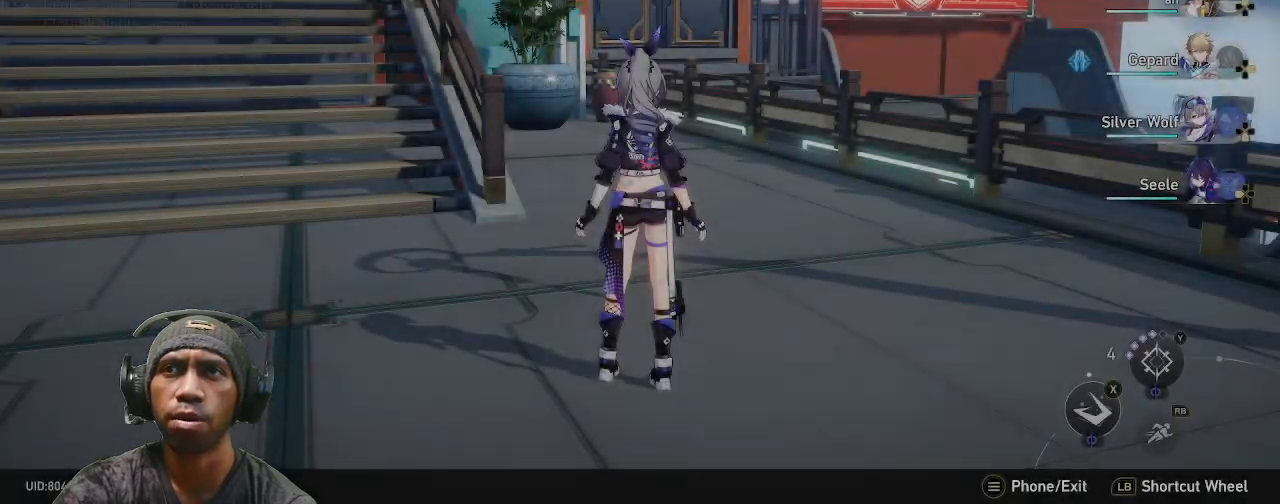
{"dt_ms": 500, "buttons": ["R2"], "left_stick": "center", "right_stick": "left"}
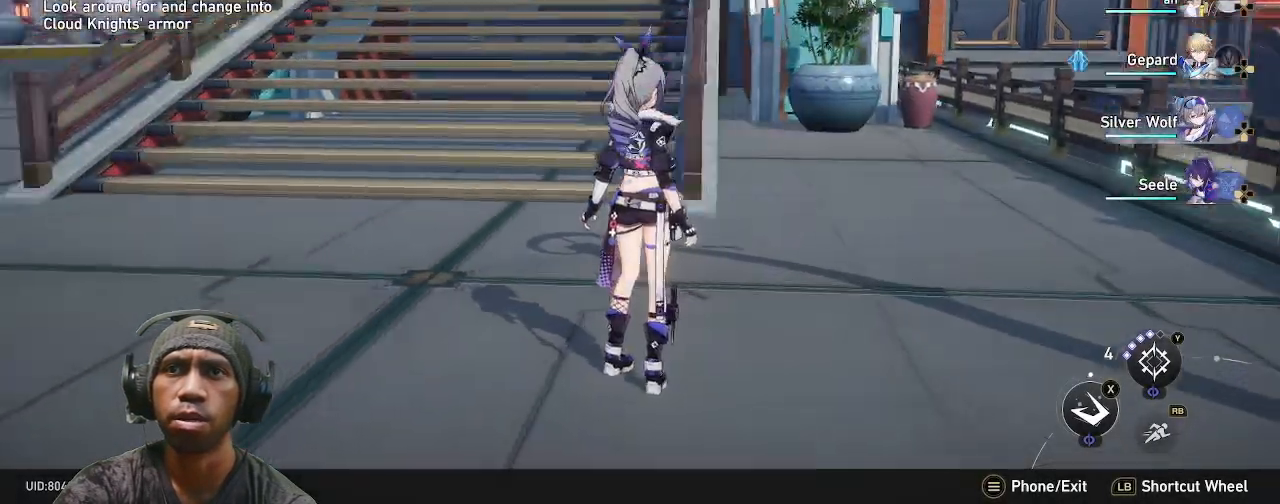
{"dt_ms": 500, "buttons": ["R2"], "left_stick": "up", "right_stick": "center", "events": [[83, "right_stick", "right"], [167, "right_stick", "center"], [483, "left_stick", "up"]]}
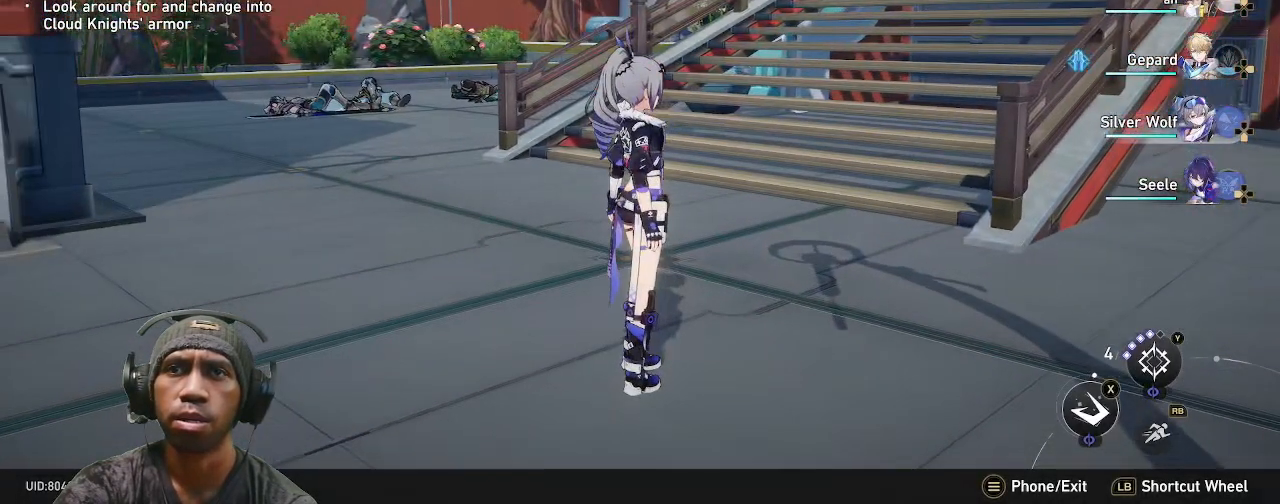
{"dt_ms": 500, "buttons": ["R2"], "left_stick": "center", "right_stick": "left", "events": [[50, "right_stick", "left"], [183, "left_stick", "center"]]}
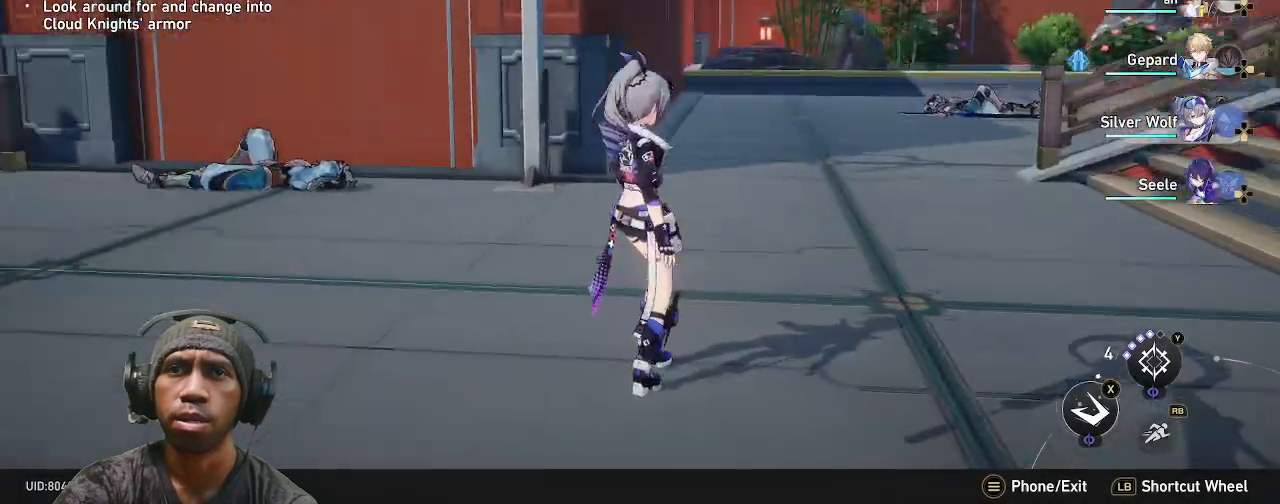
{"dt_ms": 500, "buttons": ["R2"], "left_stick": "center", "right_stick": "center", "events": [[133, "right_stick", "right"], [183, "right_stick", "center"]]}
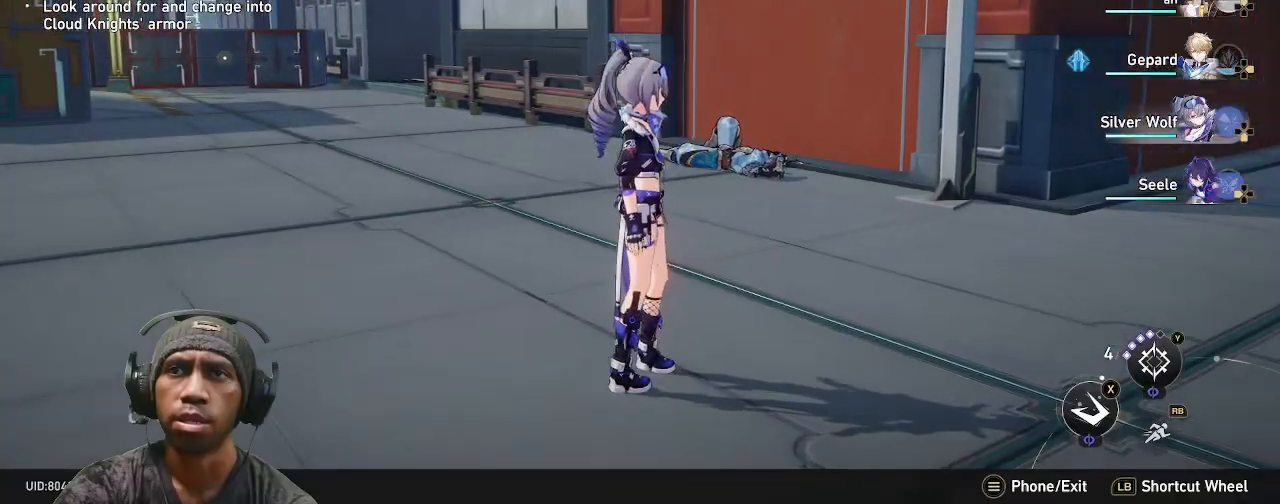
{"dt_ms": 500, "buttons": ["R2"], "left_stick": "center", "right_stick": "center", "events": [[300, "right_stick", "right"], [500, "right_stick", "center"]]}
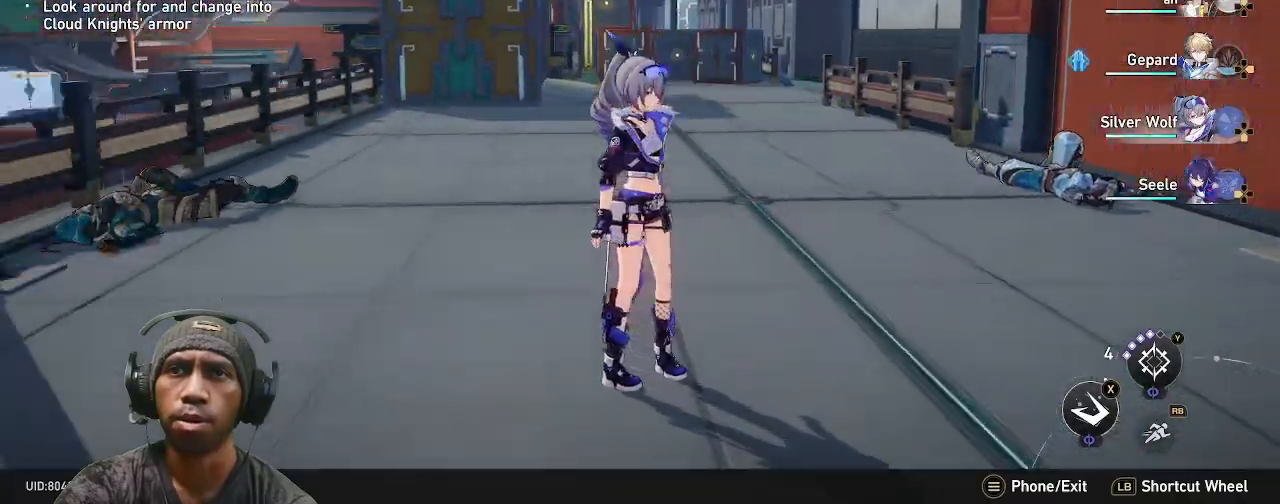
{"dt_ms": 1000, "buttons": ["R2", "DPAD_UP"], "left_stick": "center", "right_stick": "center"}
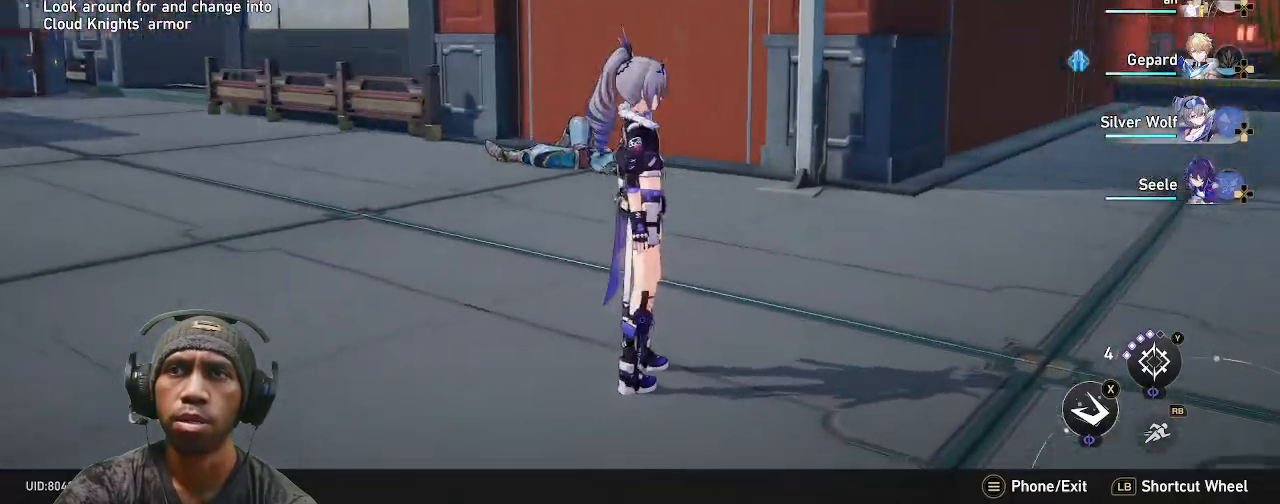
{"dt_ms": 500, "buttons": ["R2"], "left_stick": "center", "right_stick": "center", "events": [[17, "DPAD_UP", "up"], [217, "right_stick", "right"], [483, "right_stick", "center"]]}
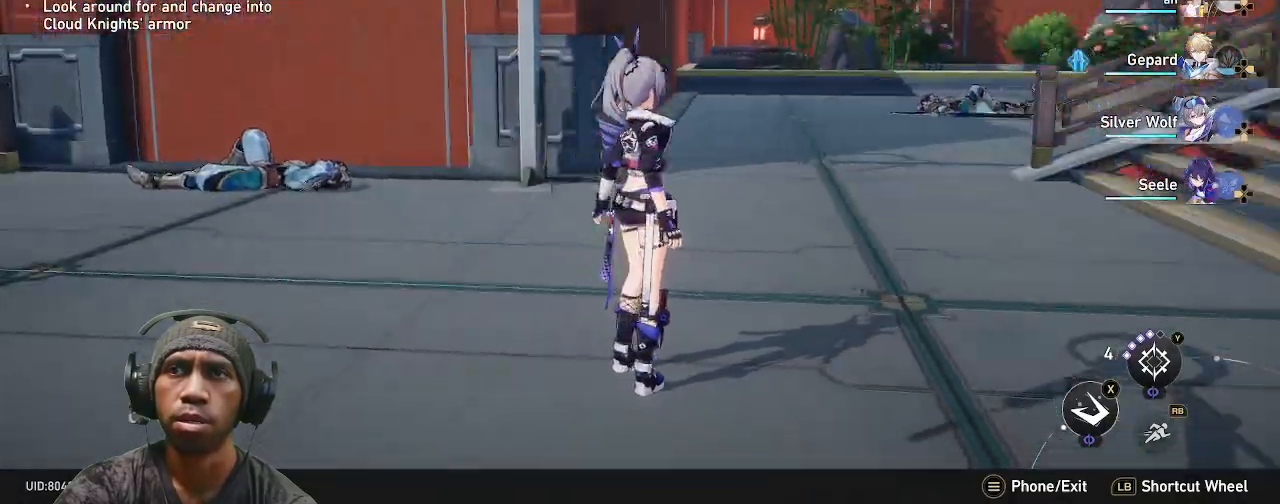
{"dt_ms": 500, "buttons": ["R2"], "left_stick": "up-left", "right_stick": "left", "events": [[150, "left_stick", "right"], [467, "left_stick", "up-left"], [500, "right_stick", "left"]]}
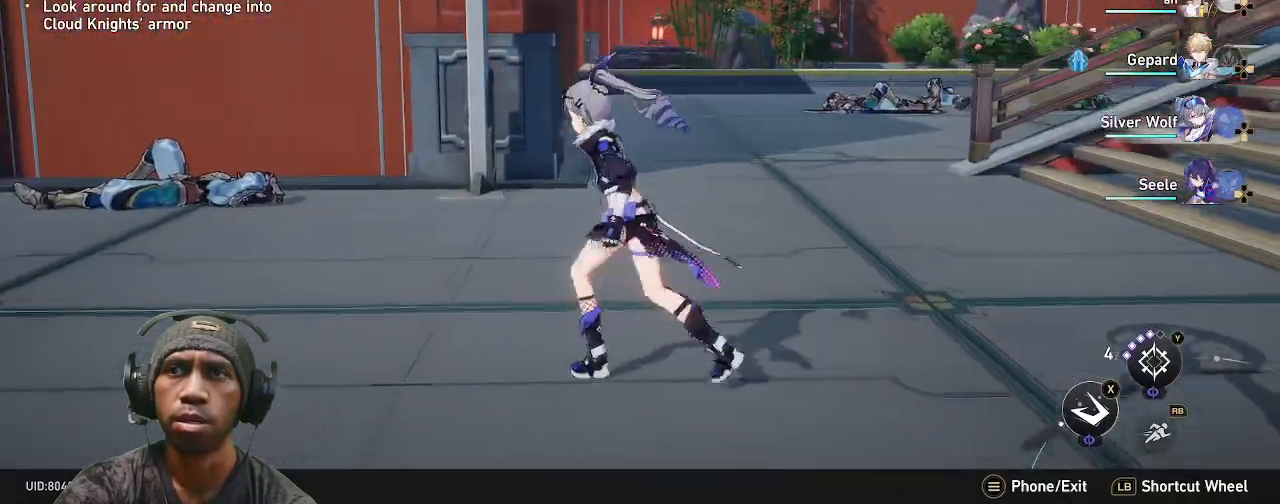
{"dt_ms": 500, "buttons": ["R2"], "left_stick": "up", "right_stick": "center", "events": [[33, "left_stick", "right"], [183, "right_stick", "center"], [433, "left_stick", "up"]]}
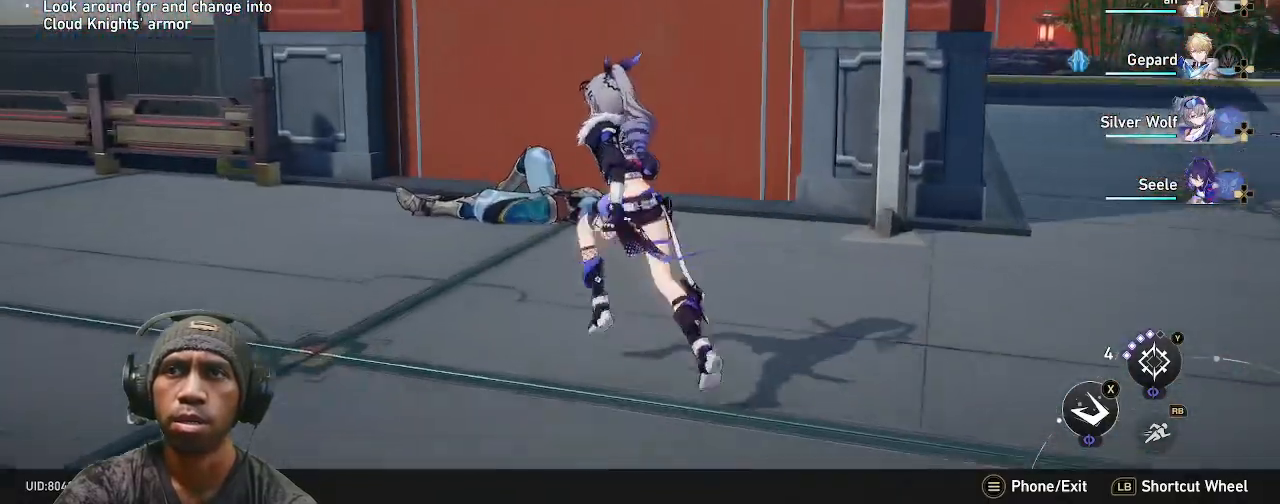
{"dt_ms": 500, "buttons": ["R2"], "left_stick": "right", "right_stick": "center", "events": [[300, "left_stick", "center"], [500, "left_stick", "right"]]}
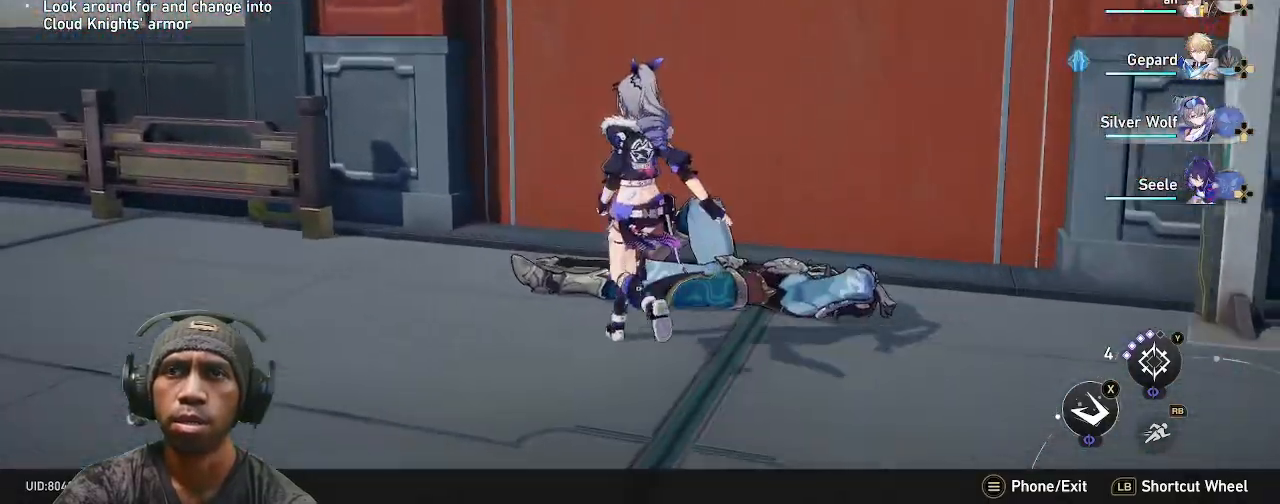
{"dt_ms": 500, "buttons": ["R2"], "left_stick": "right", "right_stick": "right", "events": [[483, "right_stick", "right"]]}
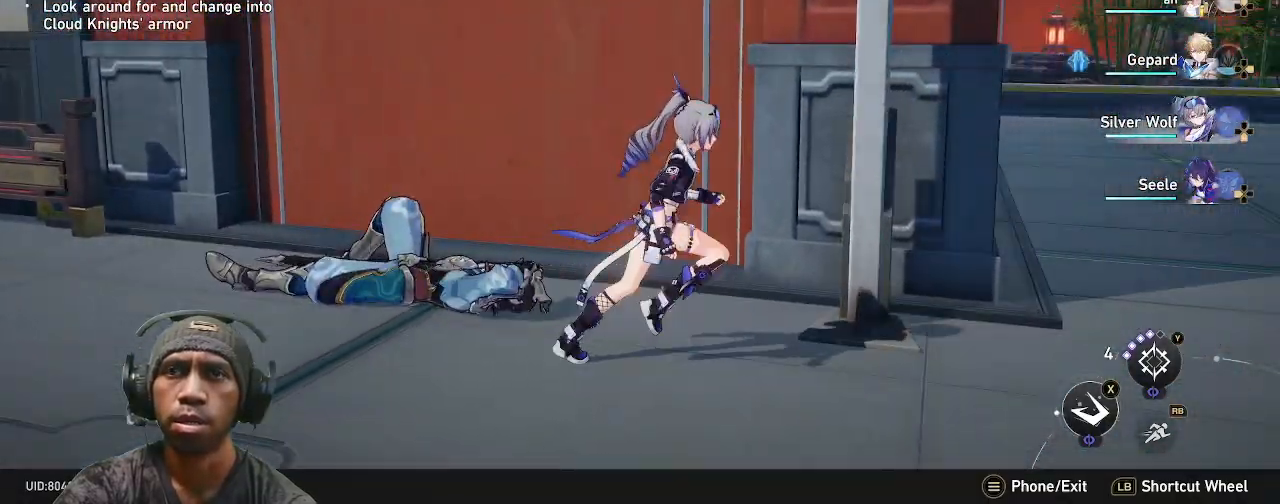
{"dt_ms": 500, "buttons": ["R2"], "left_stick": "up", "right_stick": "center", "events": [[267, "right_stick", "center"], [400, "left_stick", "up"]]}
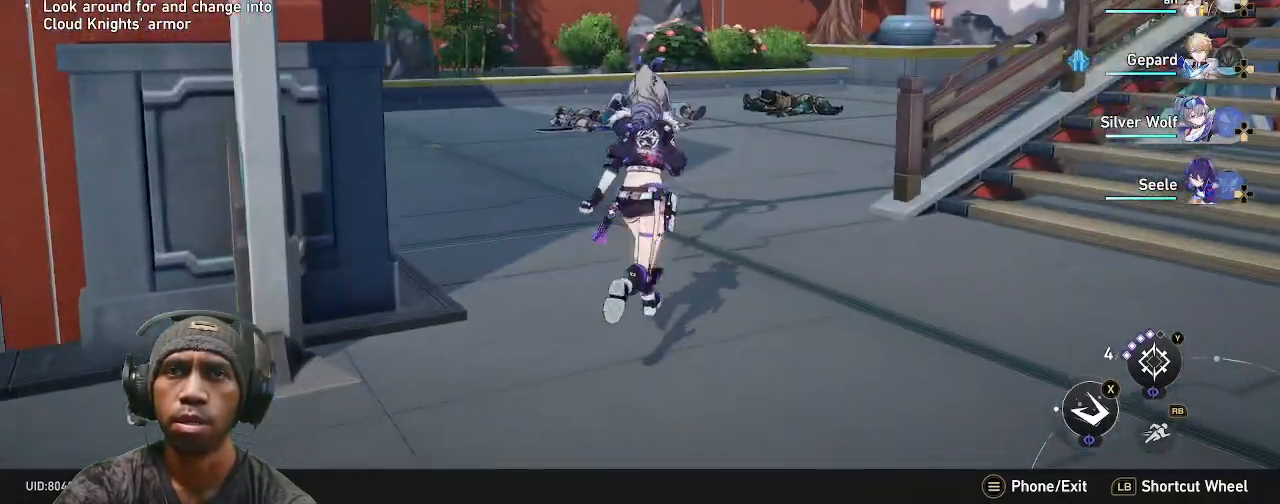
{"dt_ms": 500, "buttons": ["R2"], "left_stick": "up", "right_stick": "center", "events": []}
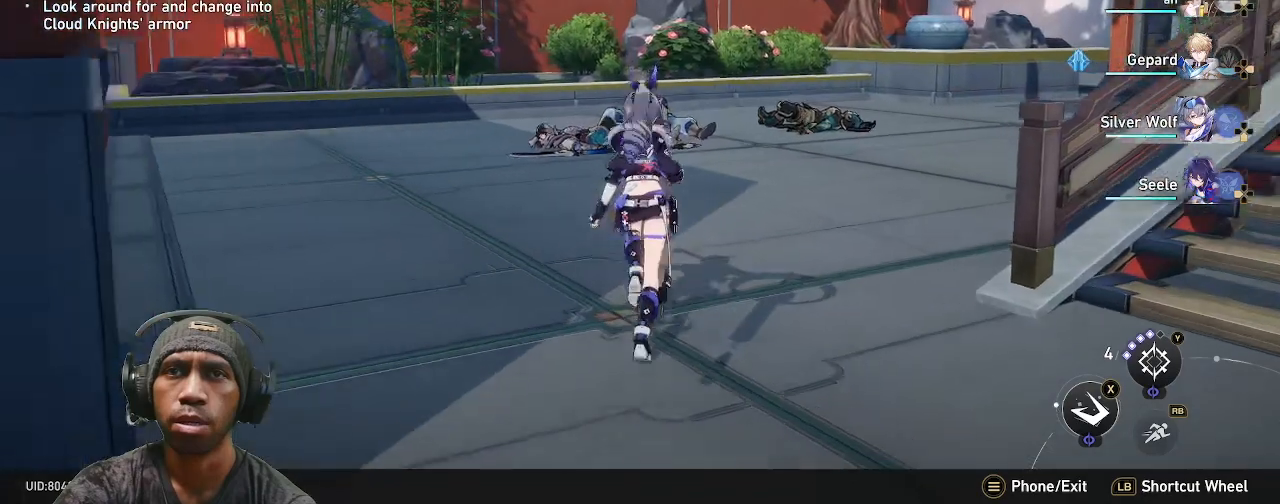
{"dt_ms": 500, "buttons": ["R2"], "left_stick": "up", "right_stick": "center", "events": []}